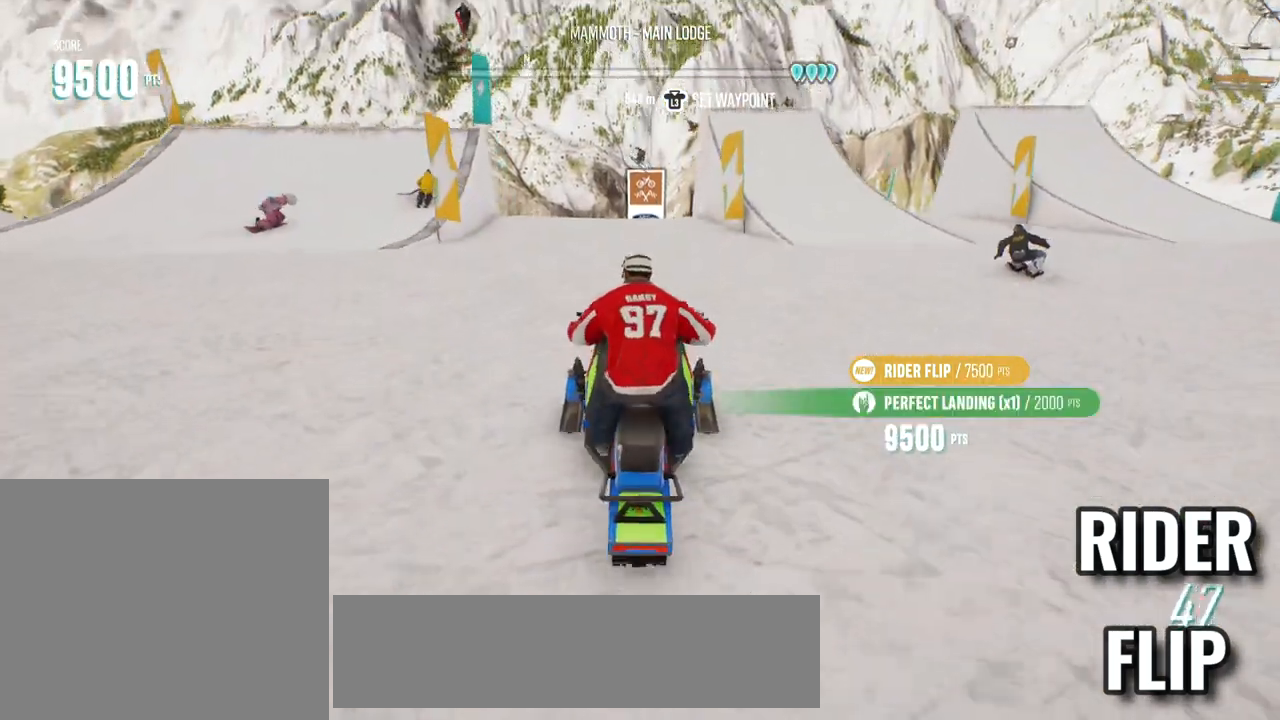
Gameplay with a controller (PlayStation layout); each line is a JSON object with the inputs held at the frame after it. "events" lists button and stick changes between this image and that frame as [ms after this image, input, new state], when the widget could be followed in between.
{"buttons": ["R2"], "left_stick": "left", "right_stick": "center", "events": [[483, "left_stick", "left"]]}
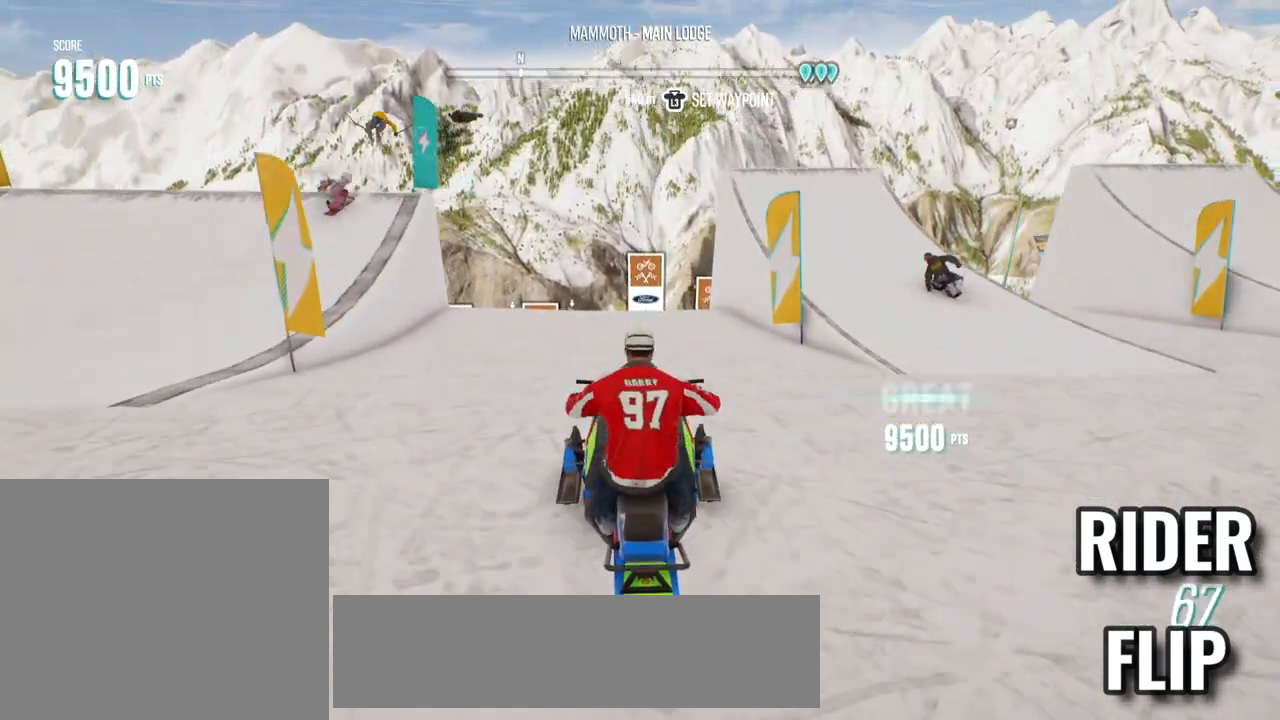
{"buttons": ["R2"], "left_stick": "left", "right_stick": "center", "events": [[183, "left_stick", "center"], [433, "left_stick", "left"]]}
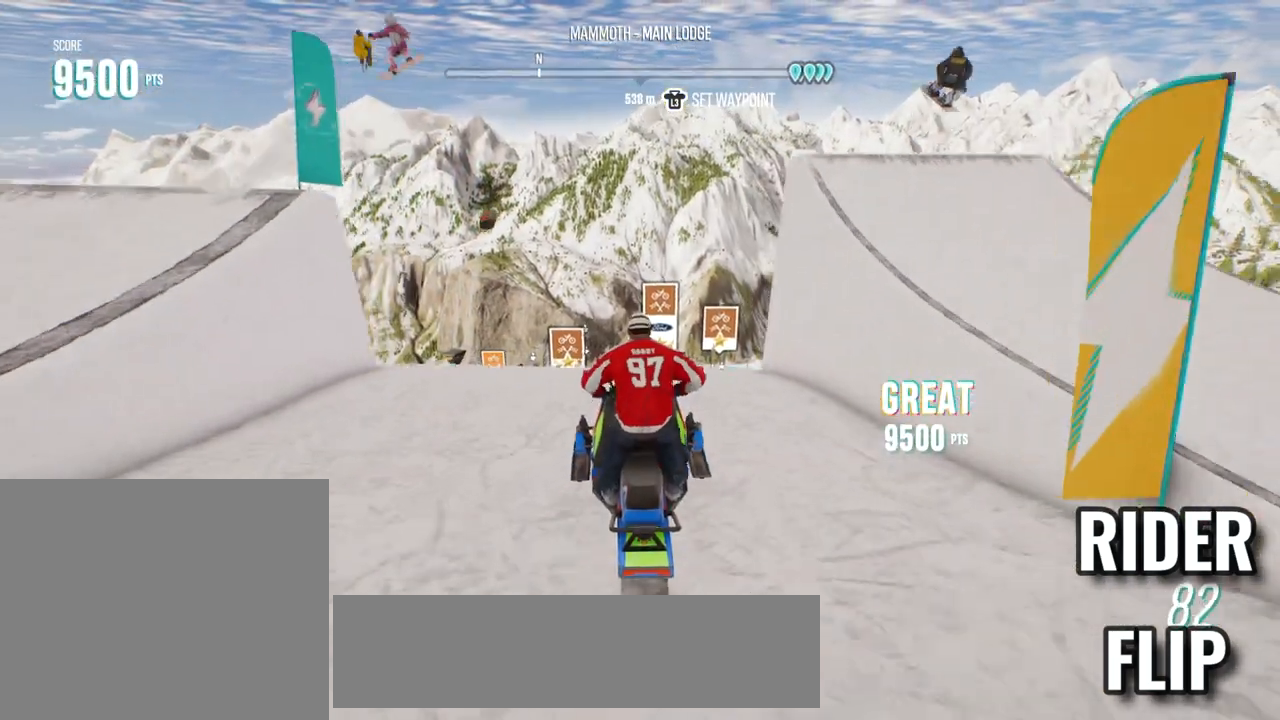
{"buttons": ["R2"], "left_stick": "center", "right_stick": "center", "events": [[83, "left_stick", "center"], [150, "R2", "up"], [250, "R2", "down"]]}
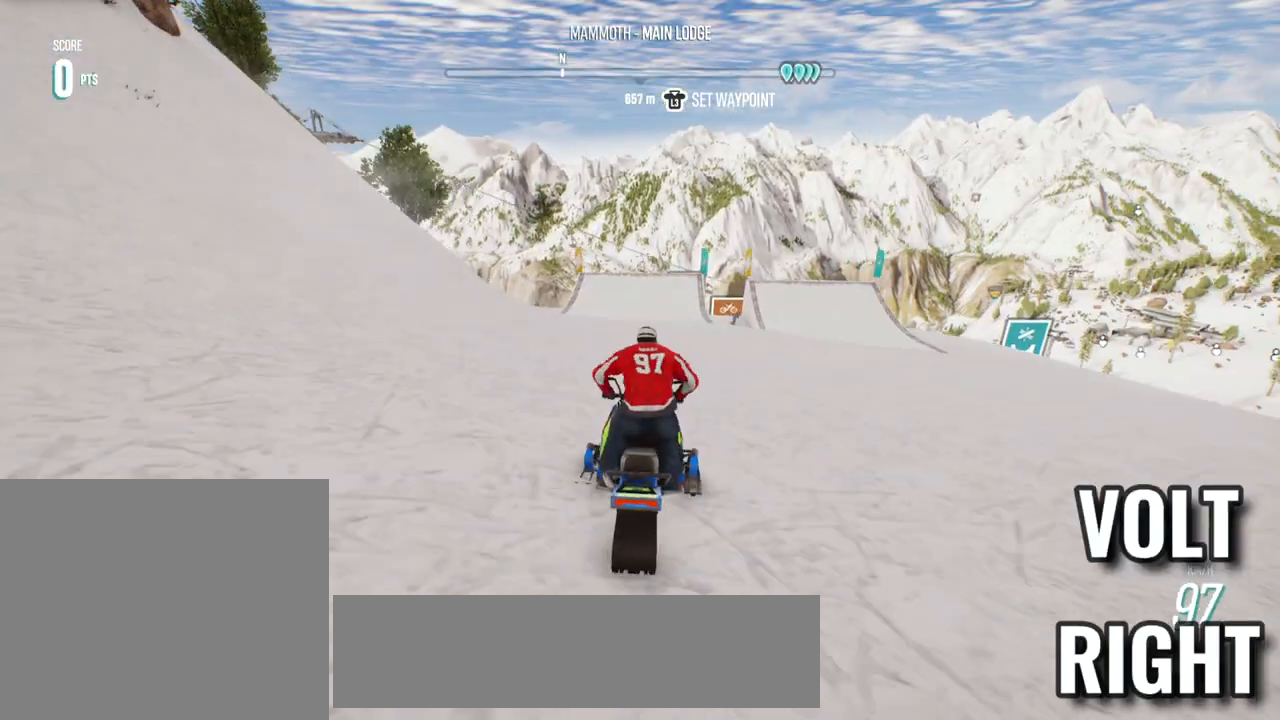
{"buttons": ["R2"], "left_stick": "center", "right_stick": "center", "events": []}
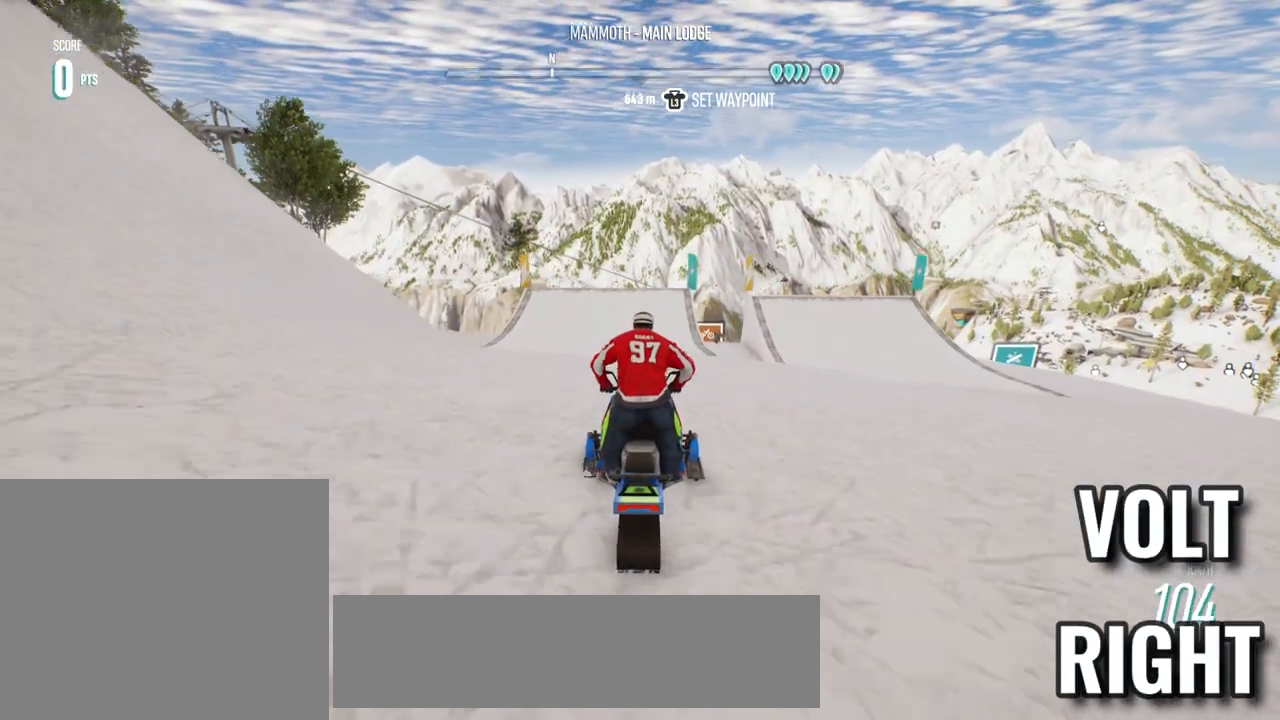
{"buttons": ["R2"], "left_stick": "center", "right_stick": "up", "events": [[83, "left_stick", "right"], [200, "left_stick", "center"], [433, "right_stick", "up"]]}
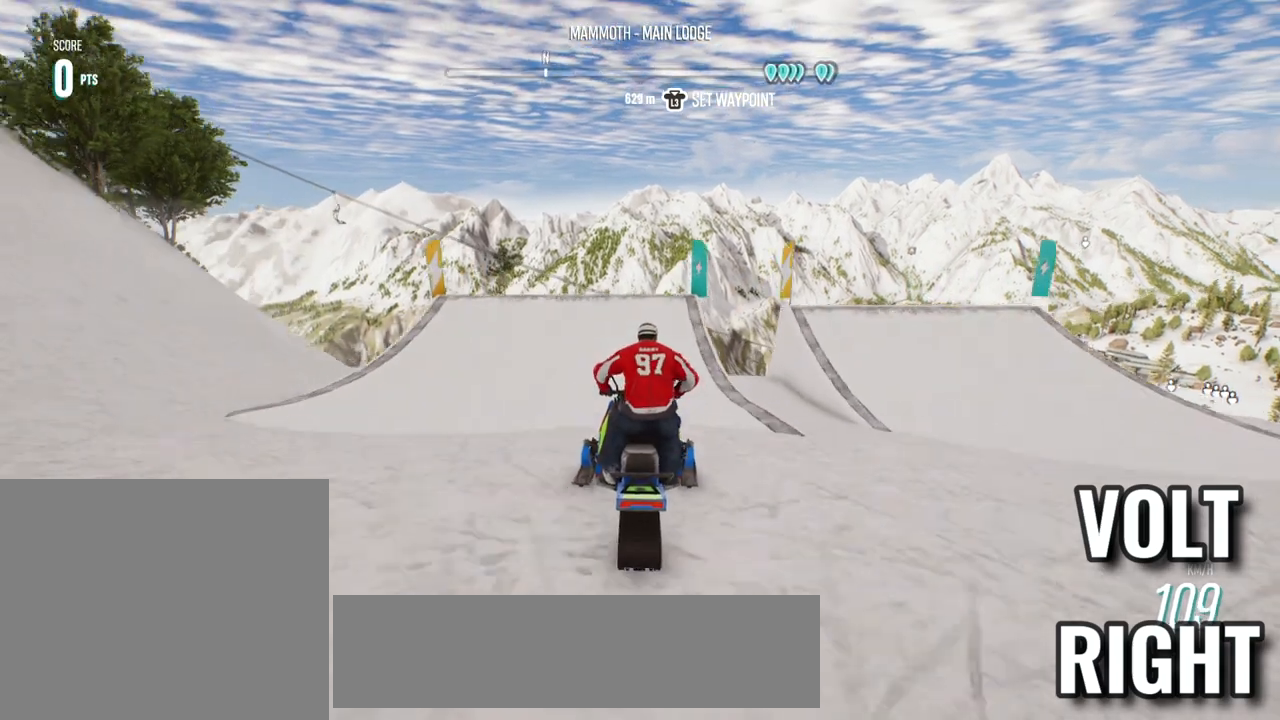
{"buttons": ["R2"], "left_stick": "center", "right_stick": "up", "events": [[83, "left_stick", "left"], [183, "left_stick", "center"]]}
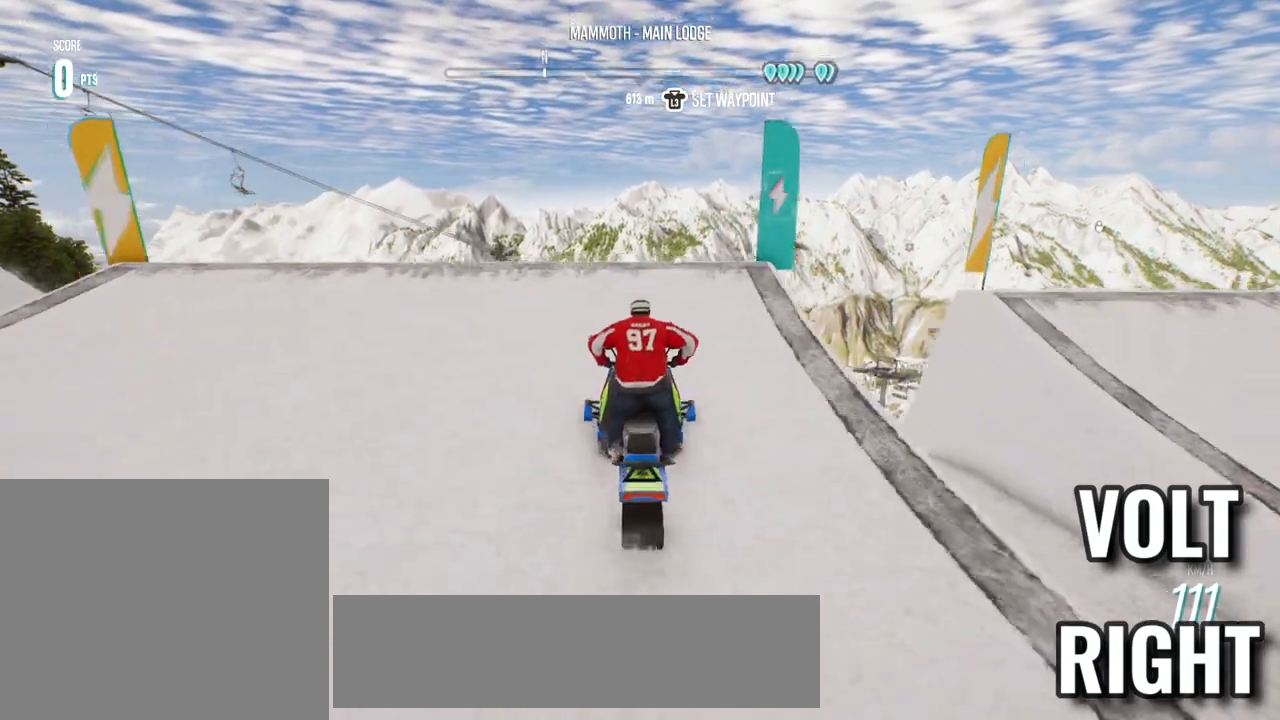
{"buttons": ["L2", "R2"], "left_stick": "right", "right_stick": "center", "events": [[133, "R2", "up"], [183, "L2", "down"], [183, "left_stick", "right"], [183, "right_stick", "center"], [217, "R2", "down"]]}
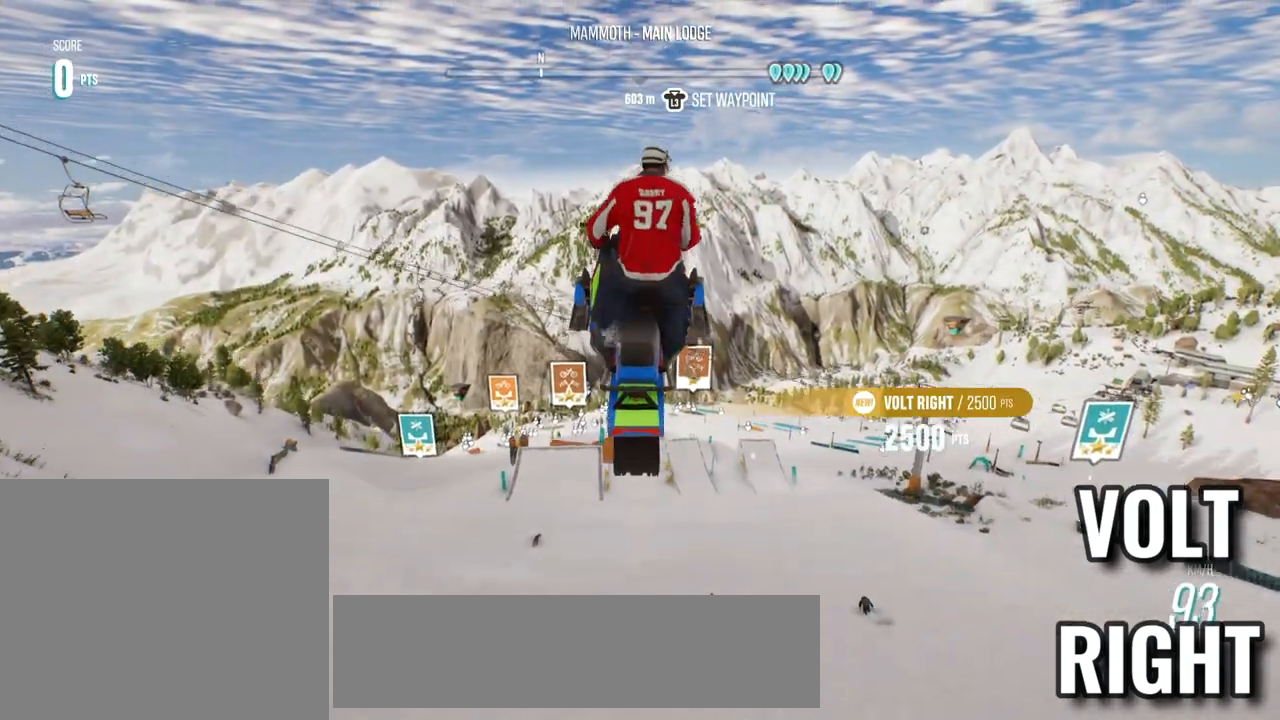
{"buttons": ["L2", "R2"], "left_stick": "right", "right_stick": "center", "events": []}
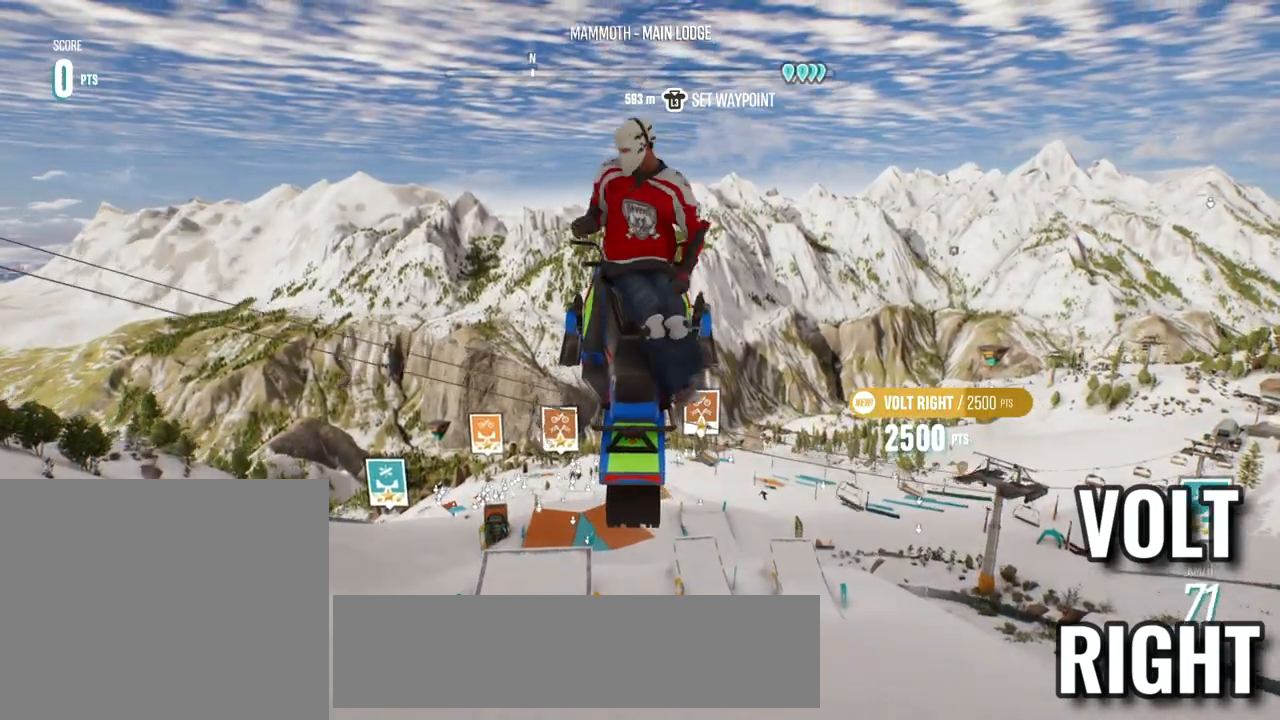
{"buttons": ["L2", "R2"], "left_stick": "right", "right_stick": "center", "events": []}
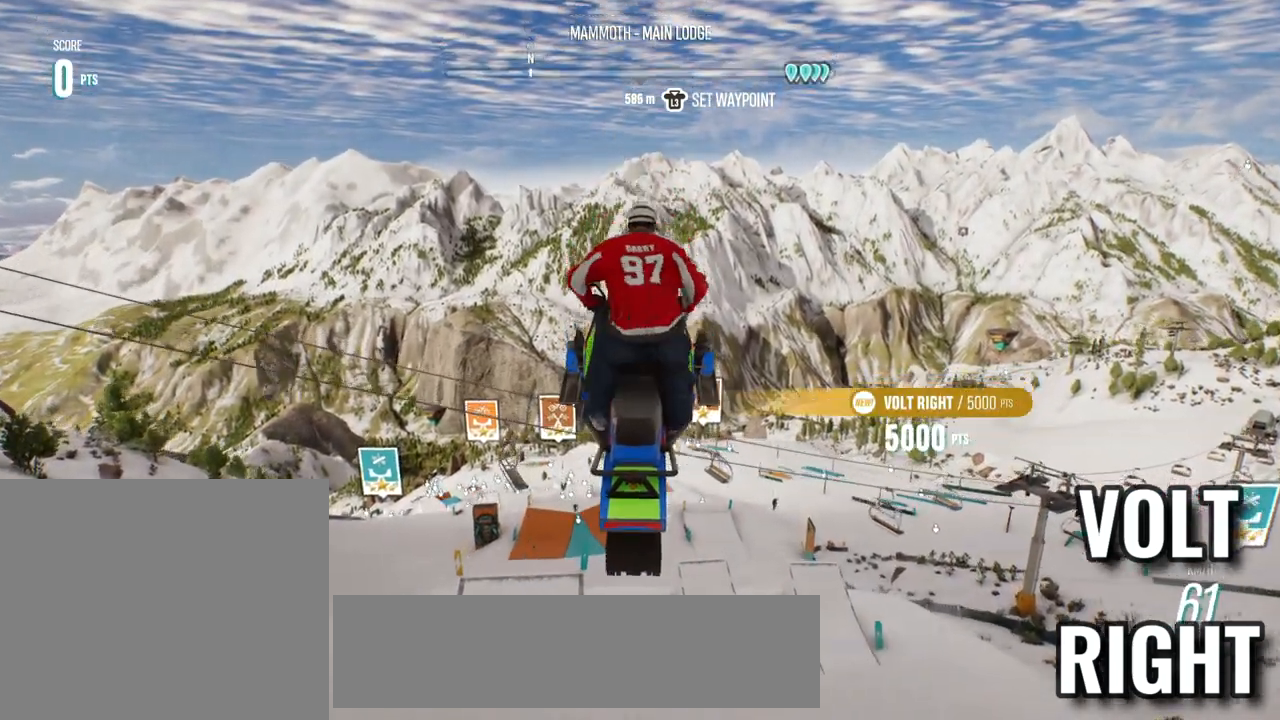
{"buttons": ["L2", "R2"], "left_stick": "right", "right_stick": "center", "events": []}
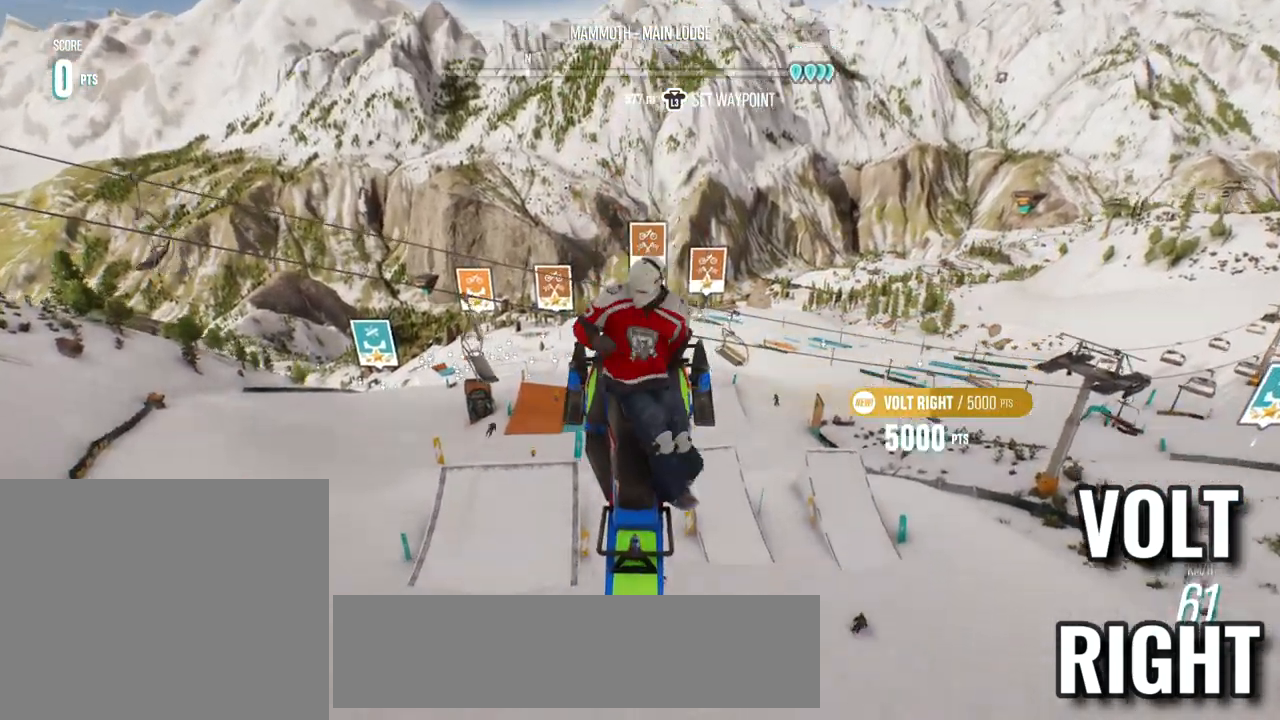
{"buttons": ["L2", "R2"], "left_stick": "right", "right_stick": "center", "events": []}
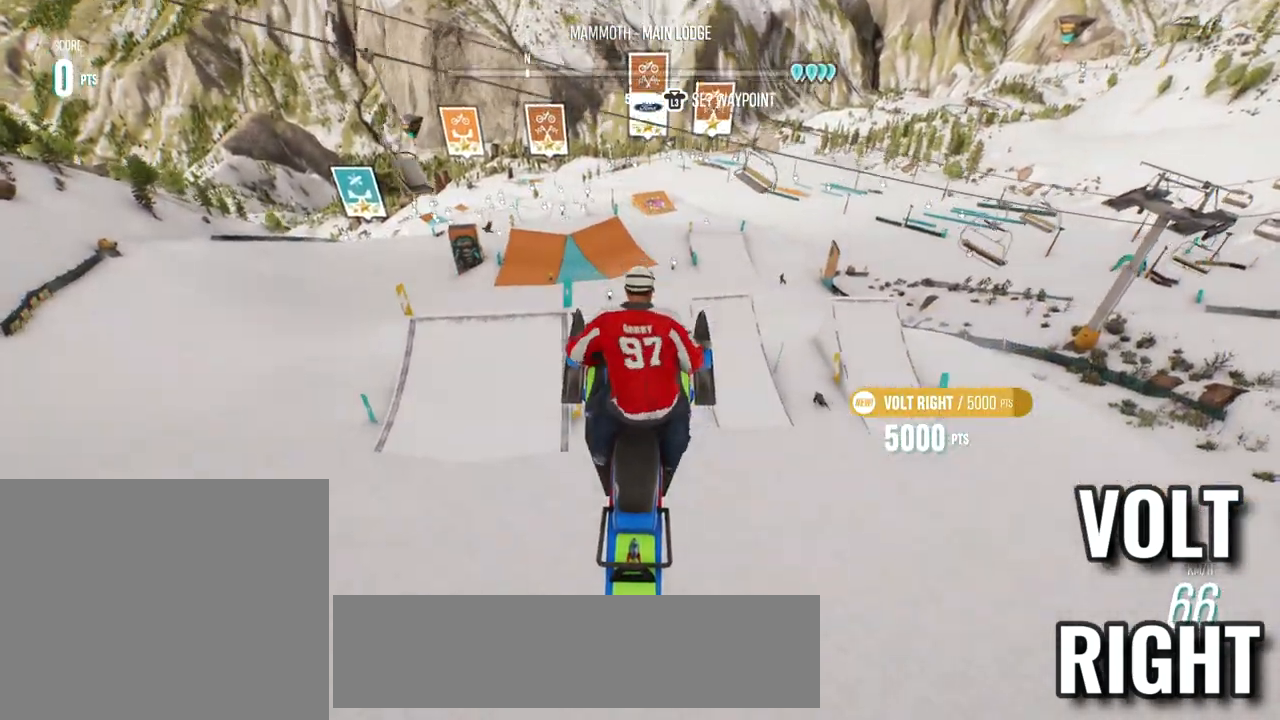
{"buttons": ["L2", "R2"], "left_stick": "right", "right_stick": "center", "events": []}
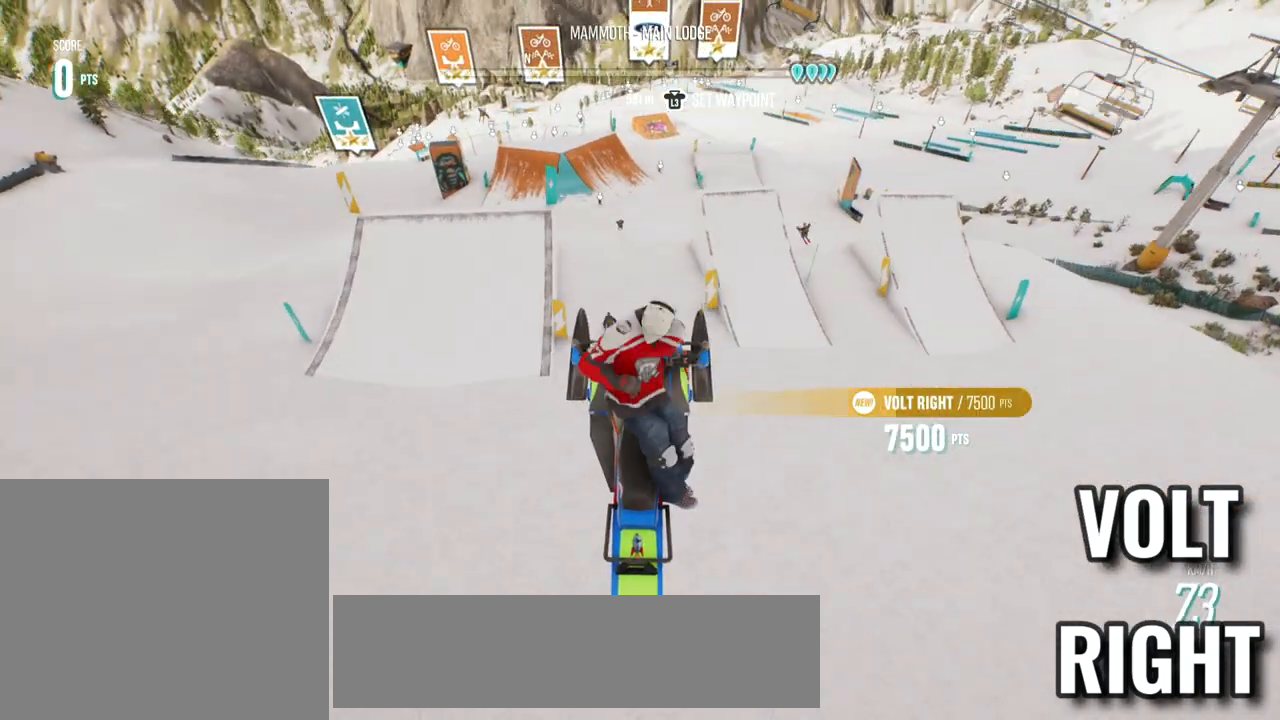
{"buttons": [], "left_stick": "center", "right_stick": "center", "events": [[117, "L2", "up"], [167, "R2", "up"], [267, "left_stick", "center"]]}
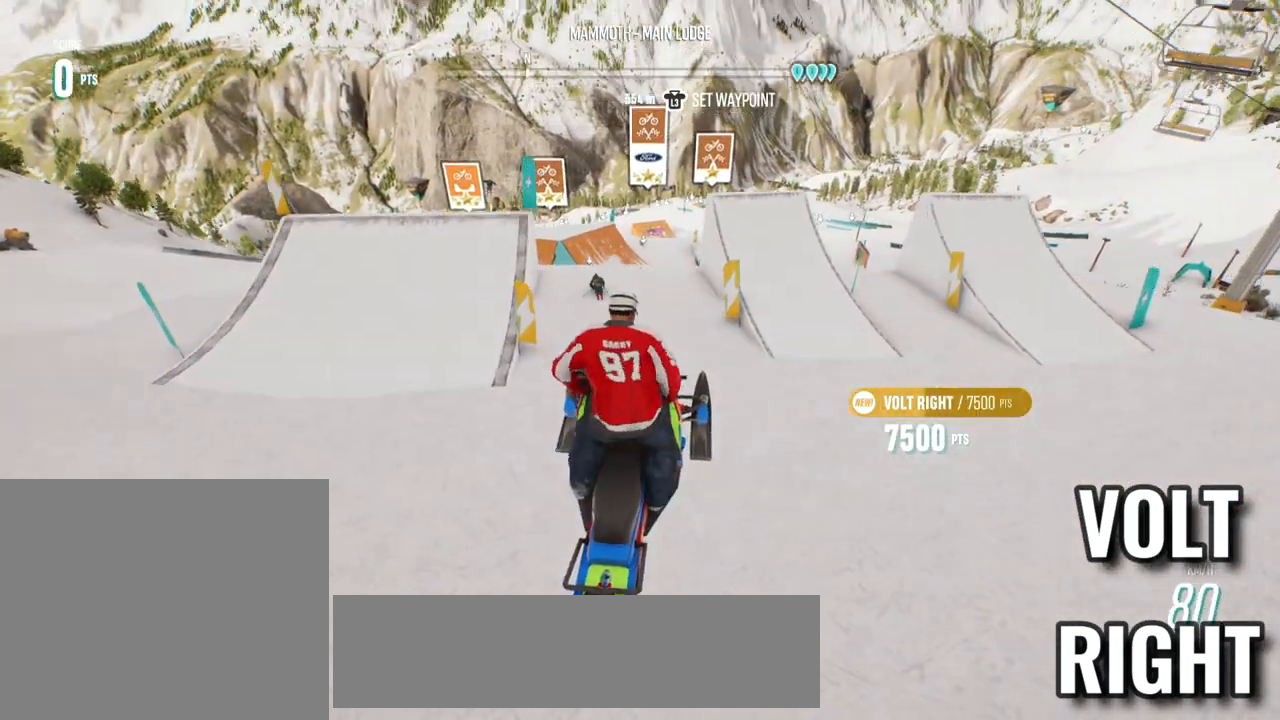
{"buttons": ["R2"], "left_stick": "center", "right_stick": "center", "events": [[400, "R2", "down"]]}
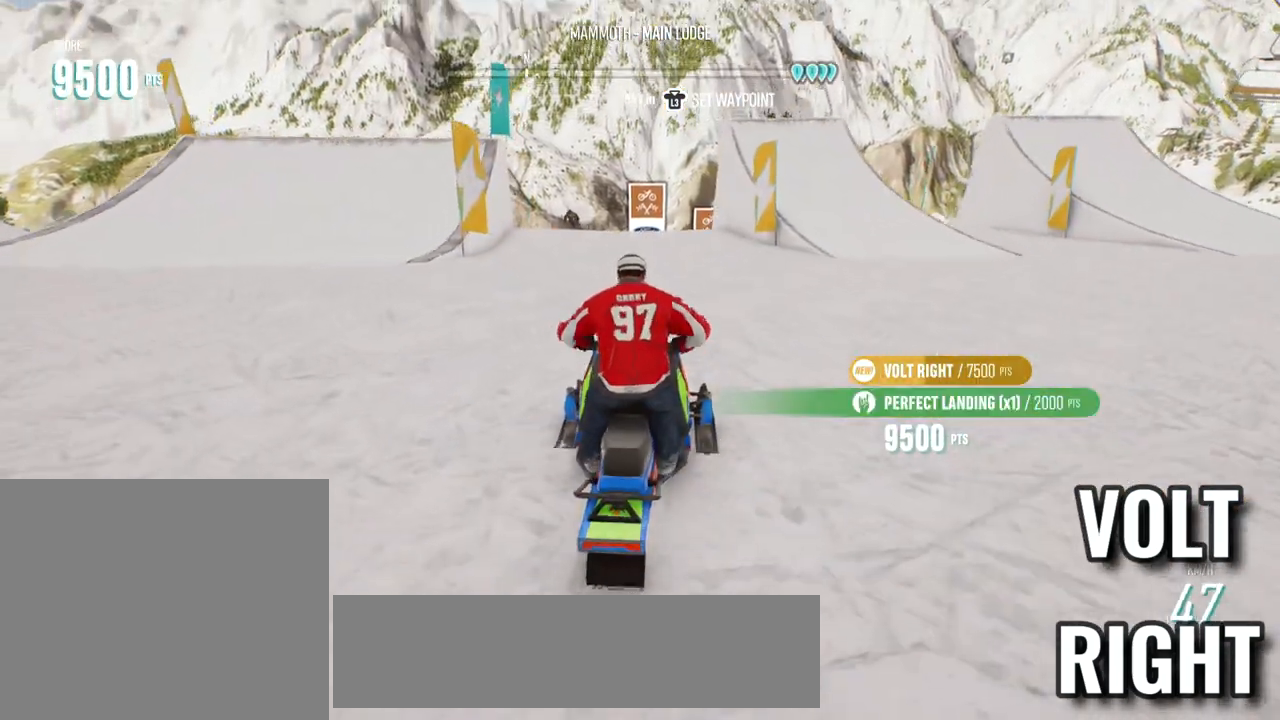
{"buttons": ["R2"], "left_stick": "left", "right_stick": "center", "events": [[333, "left_stick", "left"]]}
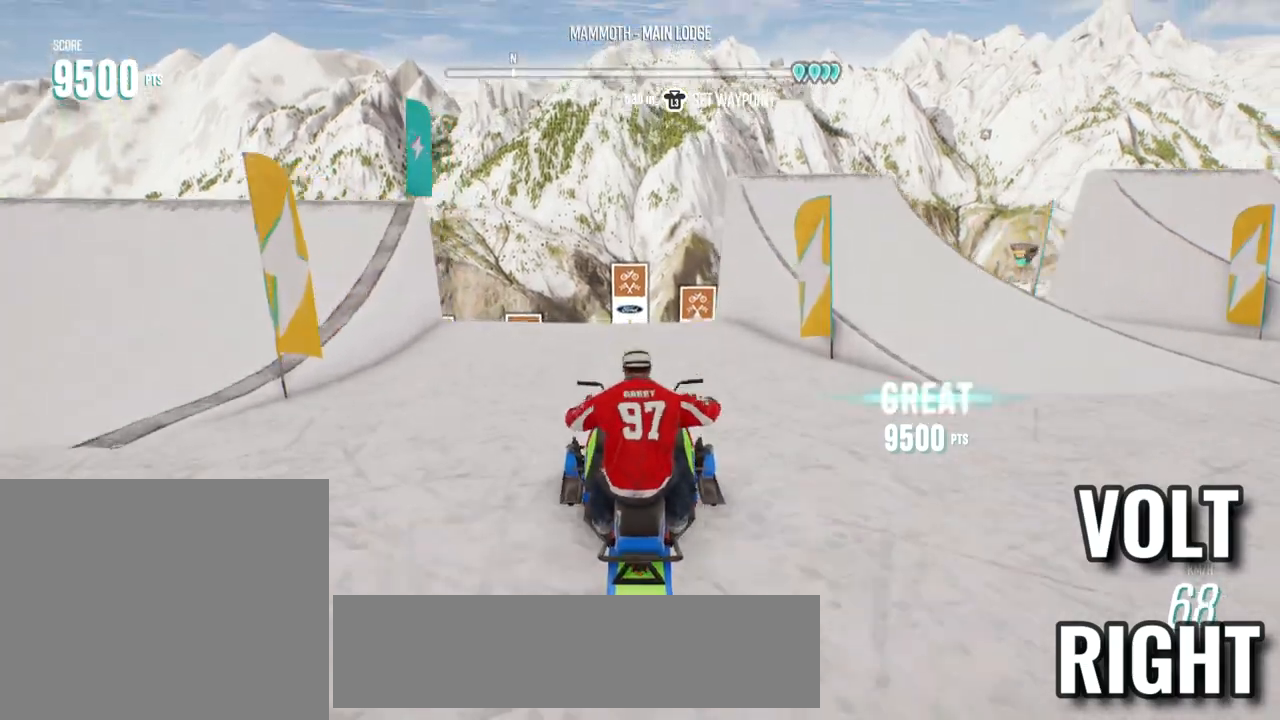
{"buttons": [], "left_stick": "center", "right_stick": "center", "events": [[17, "left_stick", "center"], [183, "left_stick", "left"], [267, "R2", "up"], [317, "left_stick", "center"]]}
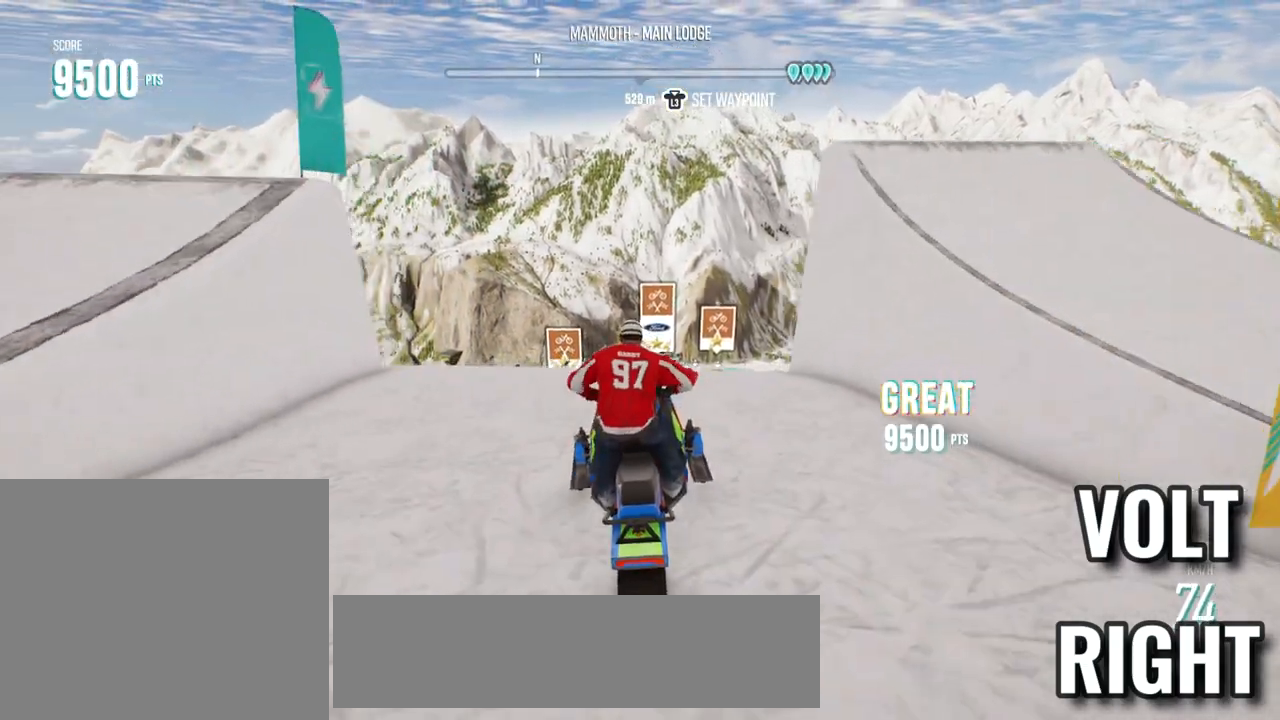
{"buttons": ["R2"], "left_stick": "center", "right_stick": "center", "events": [[50, "R2", "down"], [250, "left_stick", "right"], [317, "left_stick", "center"]]}
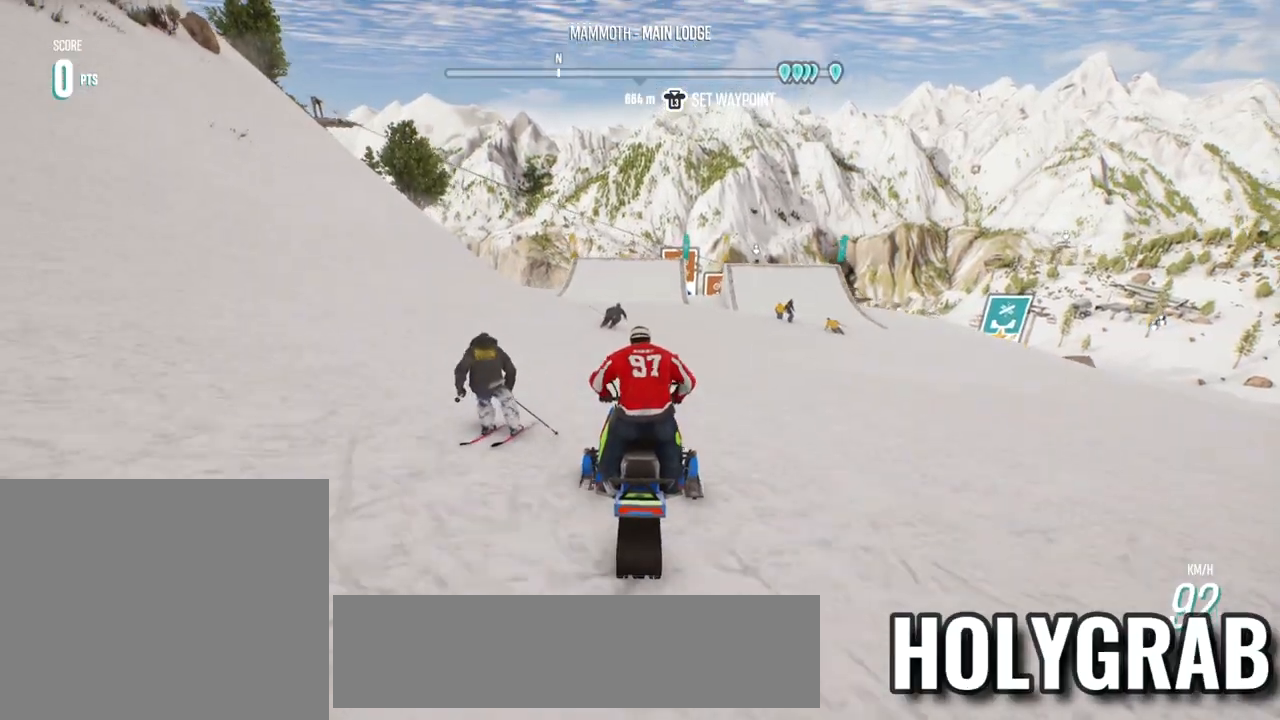
{"buttons": ["R2"], "left_stick": "center", "right_stick": "center", "events": [[233, "left_stick", "right"], [283, "left_stick", "center"]]}
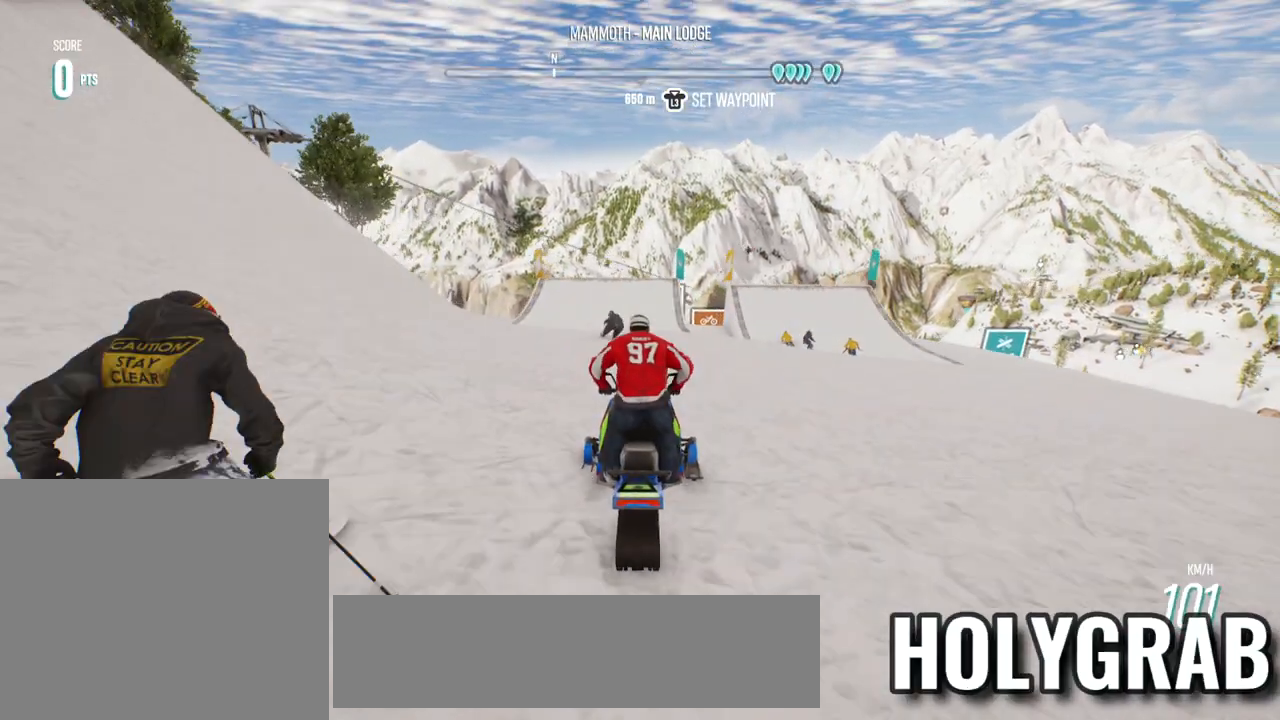
{"buttons": ["R2"], "left_stick": "center", "right_stick": "center", "events": [[200, "left_stick", "right"], [317, "left_stick", "center"]]}
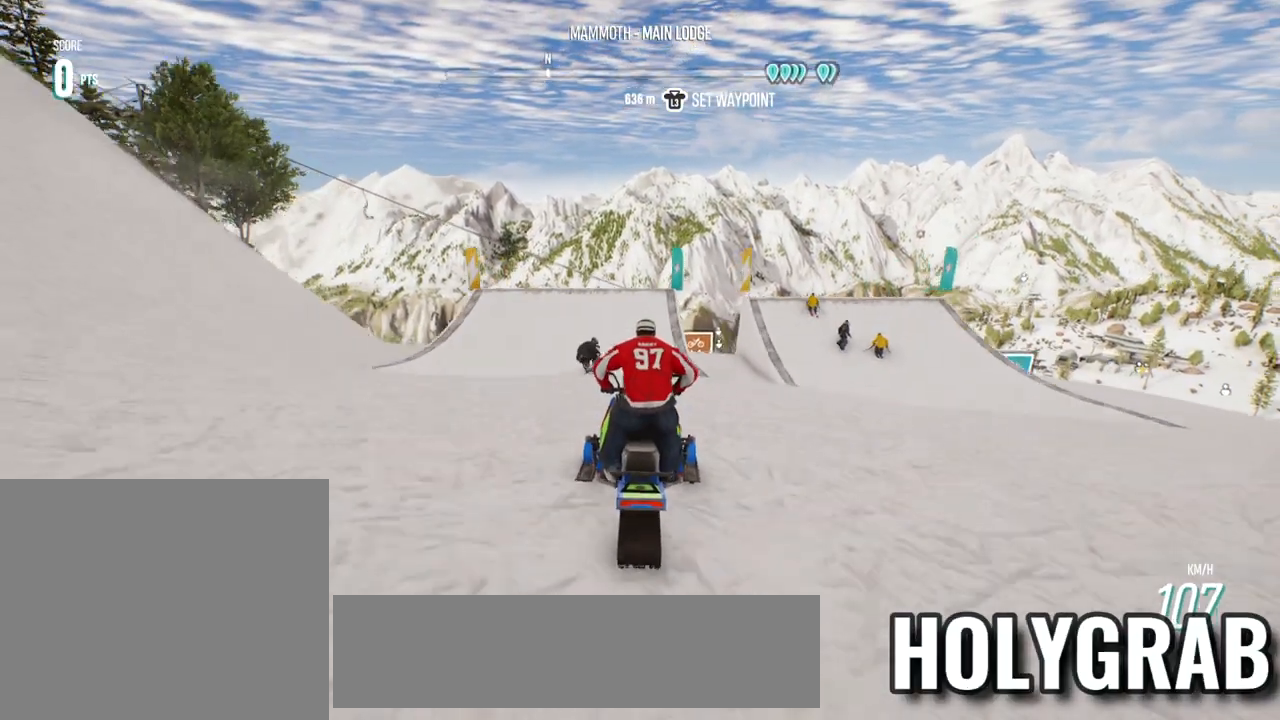
{"buttons": ["R2"], "left_stick": "center", "right_stick": "up", "events": [[250, "right_stick", "up"]]}
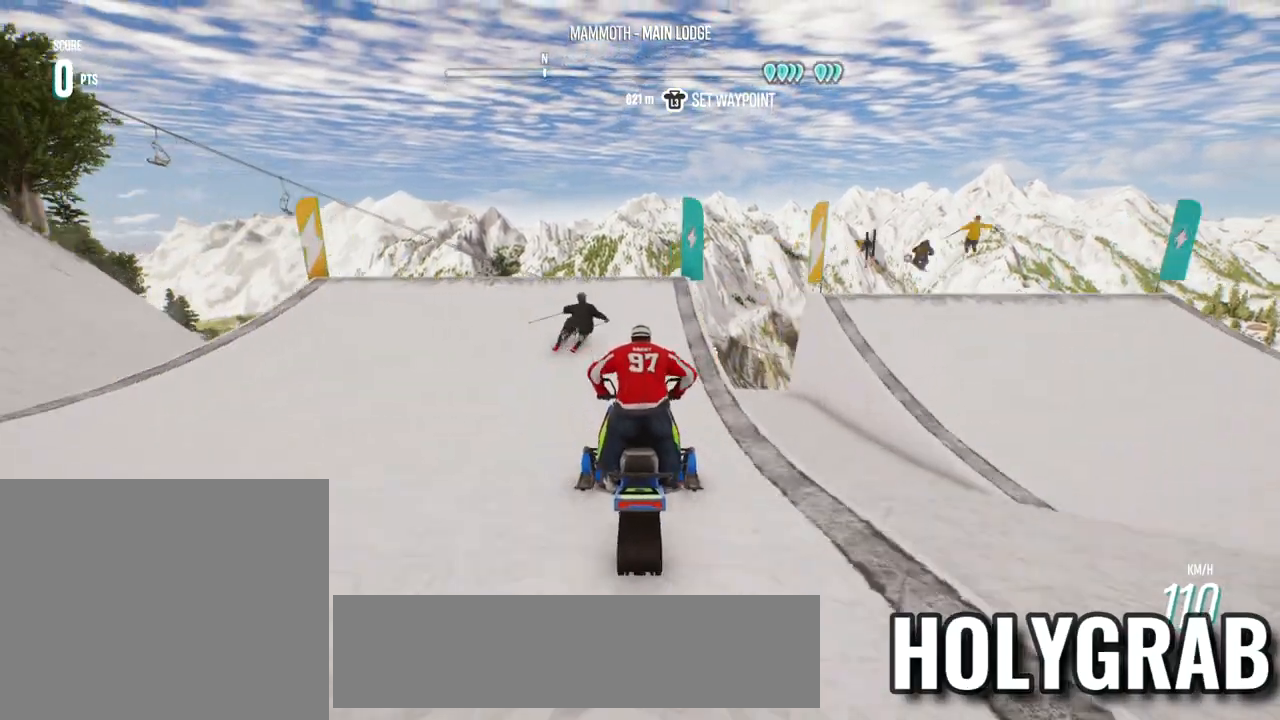
{"buttons": ["L2", "R2"], "left_stick": "down", "right_stick": "center", "events": [[383, "R2", "up"], [383, "left_stick", "down"], [383, "right_stick", "center"], [417, "L2", "down"], [467, "R2", "down"]]}
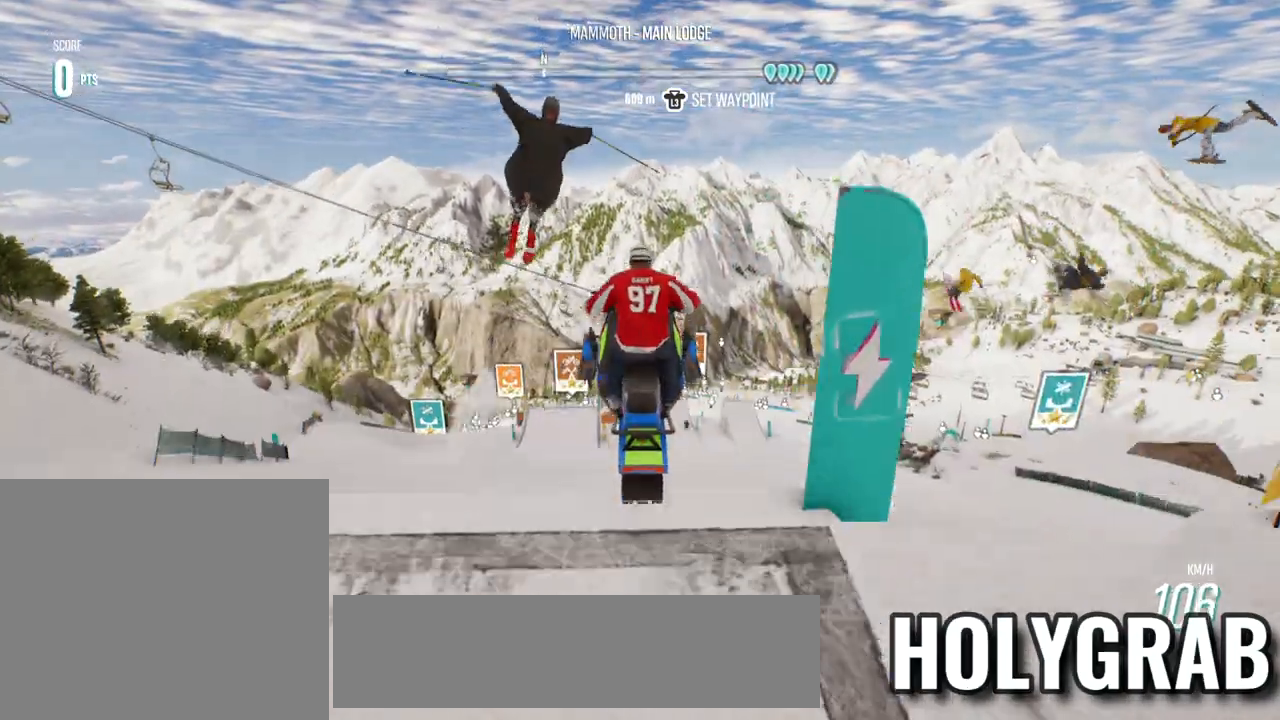
{"buttons": ["L2", "R2"], "left_stick": "down", "right_stick": "center", "events": []}
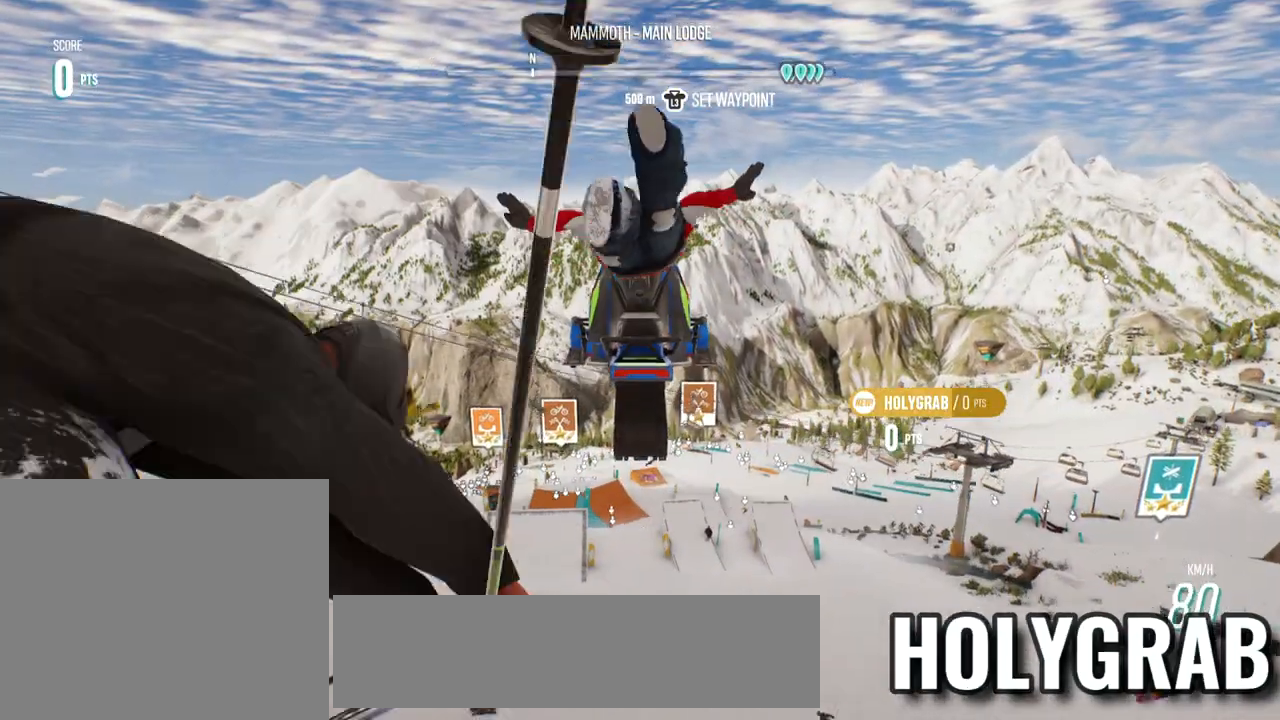
{"buttons": ["L2", "R2"], "left_stick": "down", "right_stick": "center", "events": []}
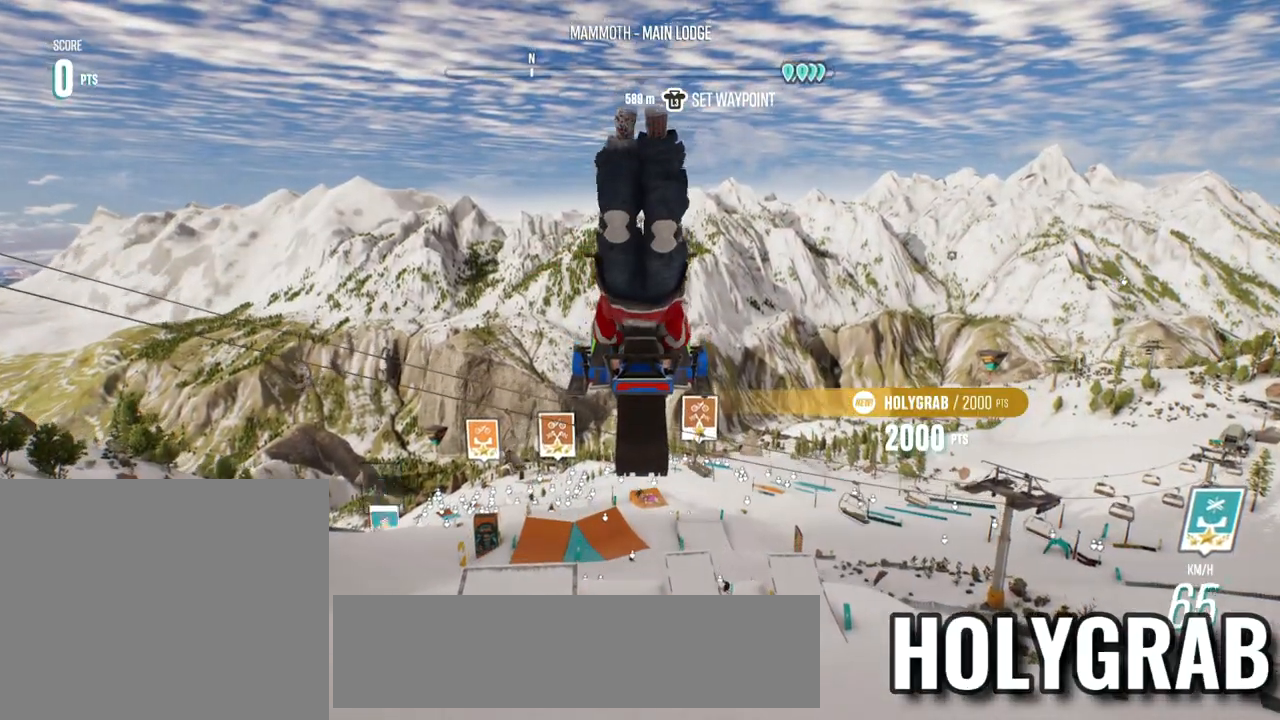
{"buttons": ["L2", "R2"], "left_stick": "down", "right_stick": "center", "events": []}
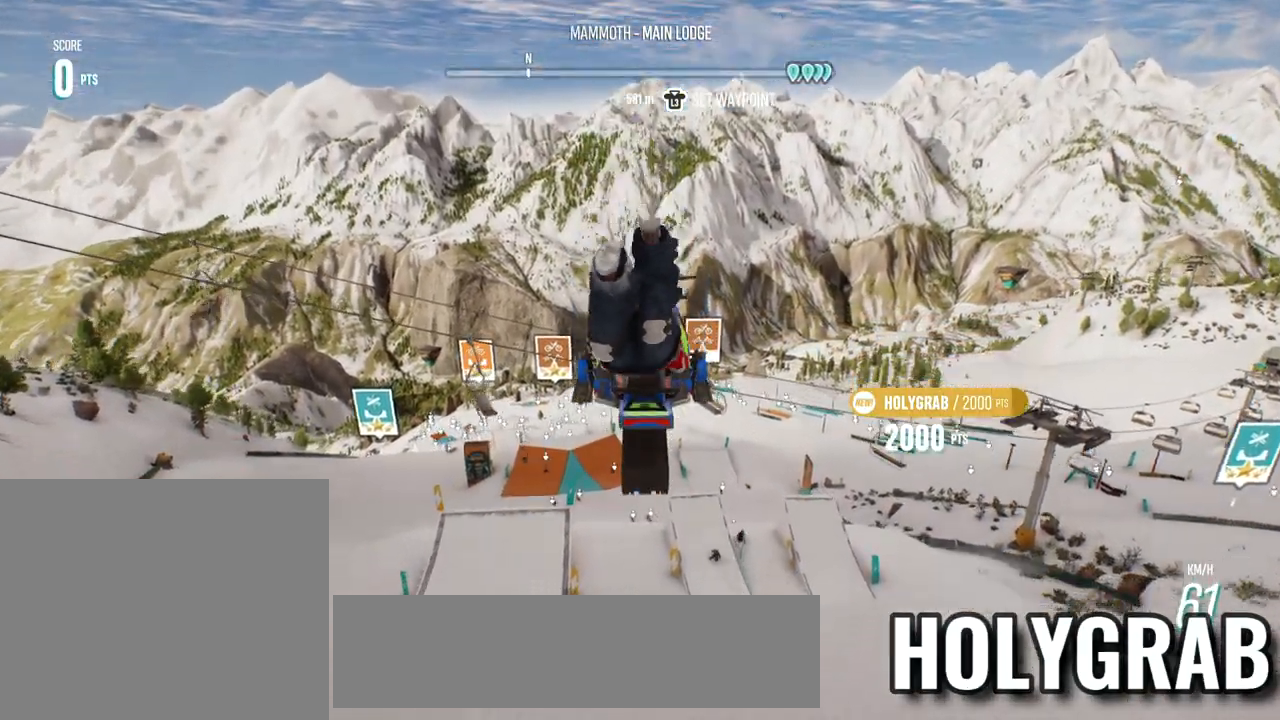
{"buttons": ["L2", "R2"], "left_stick": "down", "right_stick": "center", "events": []}
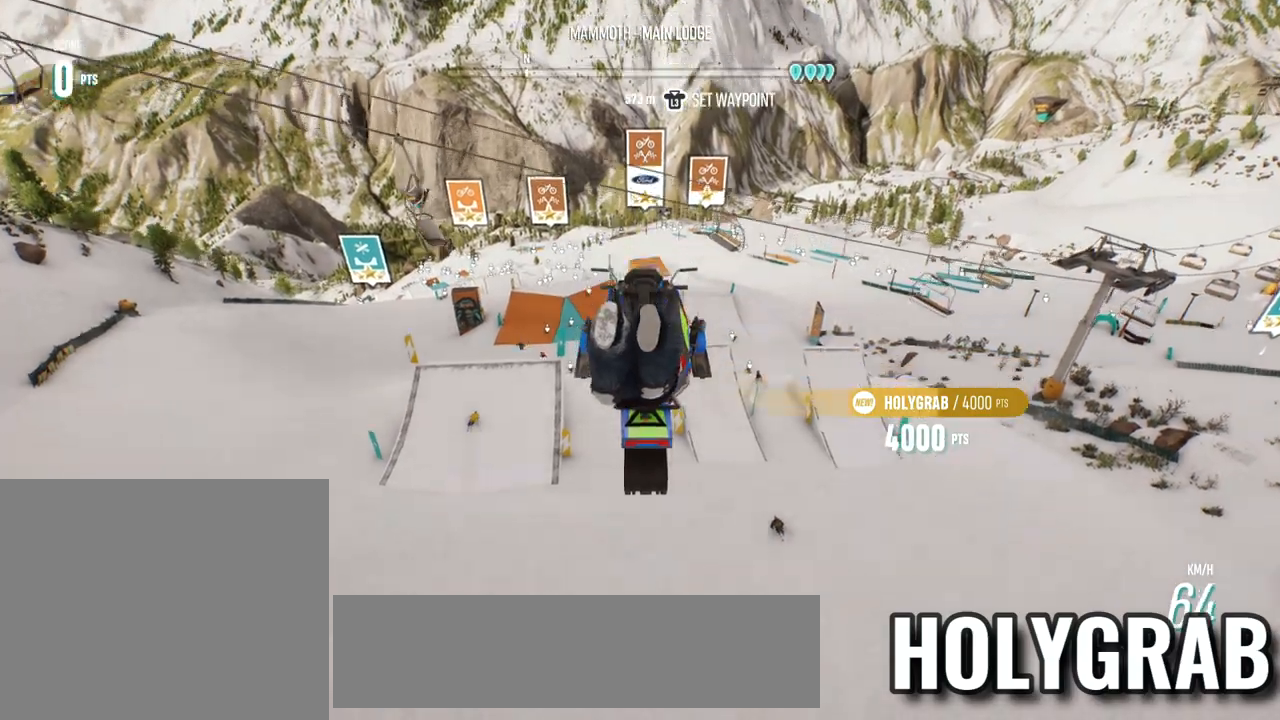
{"buttons": [], "left_stick": "center", "right_stick": "center", "events": [[500, "L2", "up"], [500, "R2", "up"], [500, "left_stick", "center"]]}
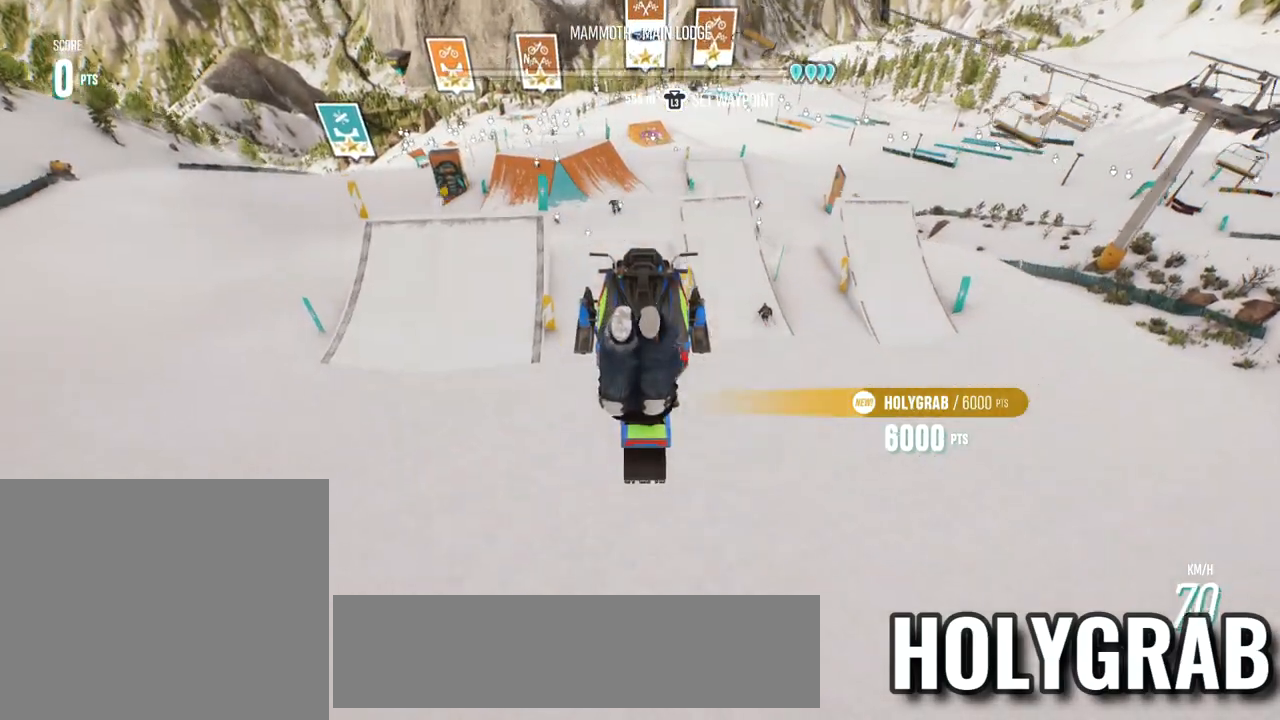
{"buttons": [], "left_stick": "center", "right_stick": "center", "events": []}
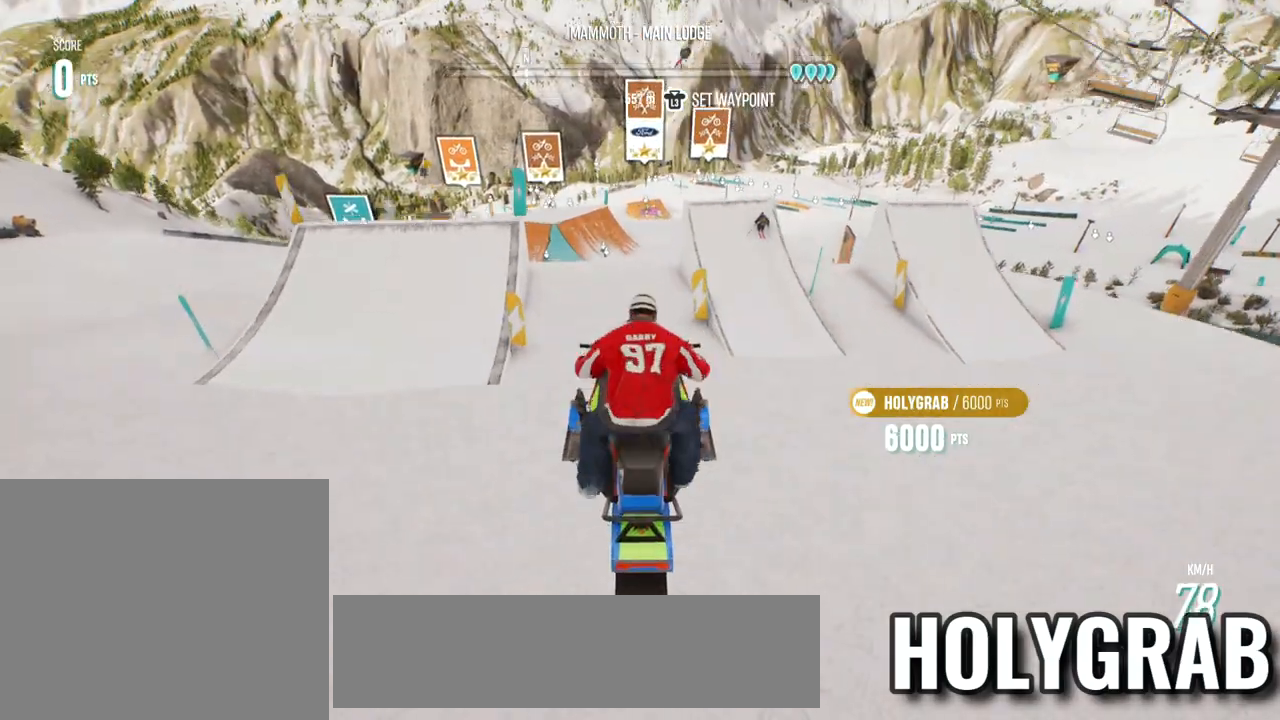
{"buttons": [], "left_stick": "center", "right_stick": "center", "events": []}
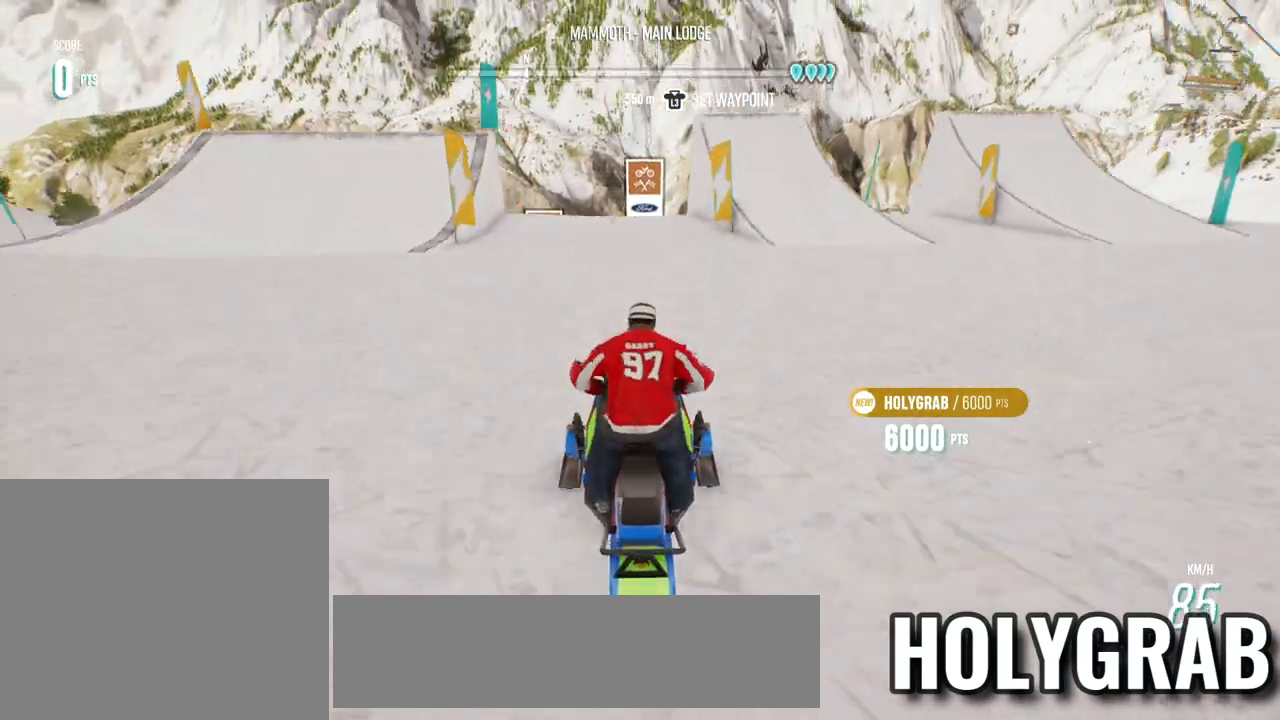
{"buttons": ["R2"], "left_stick": "left", "right_stick": "center", "events": [[467, "R2", "down"], [500, "left_stick", "left"]]}